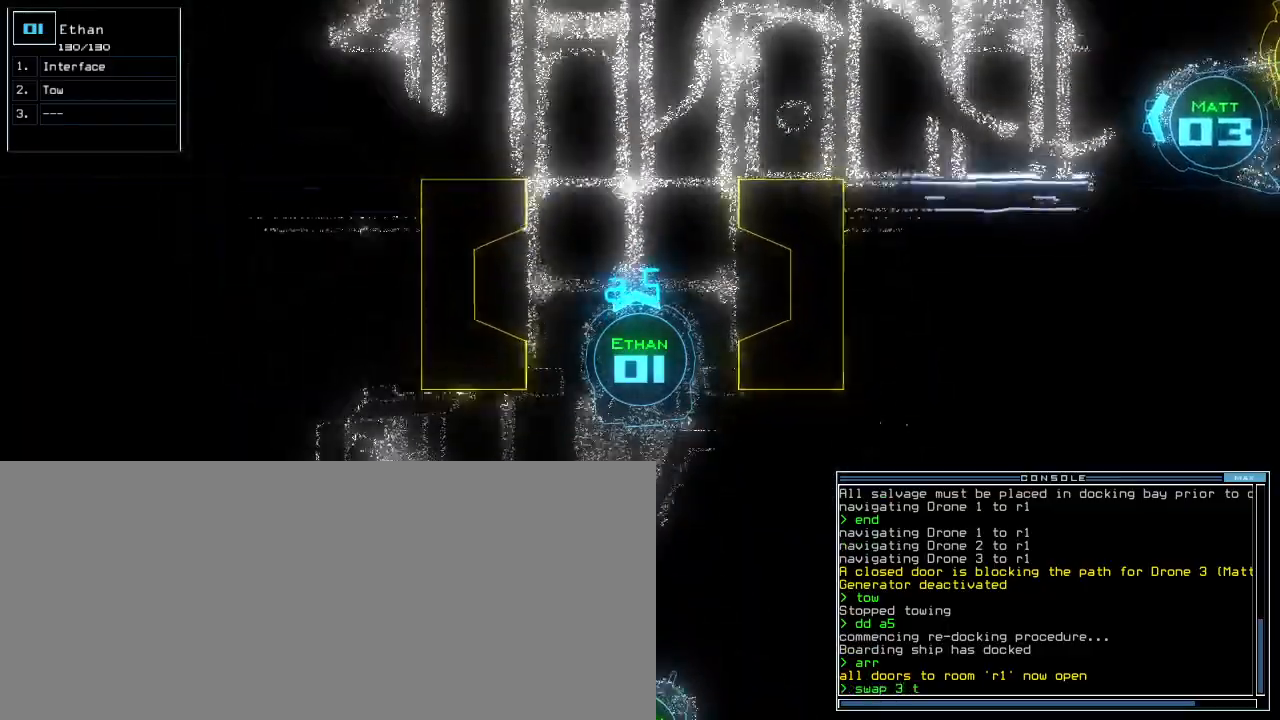
Gameplay with keyboard; each line is a JSON object with the keys held at the frame after it. "events" lists presses ("down") and releases ("up") of ".", "0", "1", "2", "3", "4", "5", "6", "7", "8", "9", "a", "b", "backspace", "c", "caps_lock", "comma", "ctrl_l", "ctrl_r", "d", "down", "e", "equals", "escape", "f", "f5", "g", "h", "i", "j", "k", "l", "left", "m", "minus", "n", "o", "p", "q", "quote", "r", "return", "right", "s", "semicolon", "shift_l", "shift_r", "space", "t", "tab", "tilde", "u", "up", "v", "w", "x", "y" and "z" between this image and that frame as [ms after this image, input, new state], when the widget could be followed in between. No other keys are recorded. Mouse input is not recorded. Not read: other_keys.
{"keys": [], "events": [[220, "up", "up"], [340, "o", "down"], [380, "o", "up"]]}
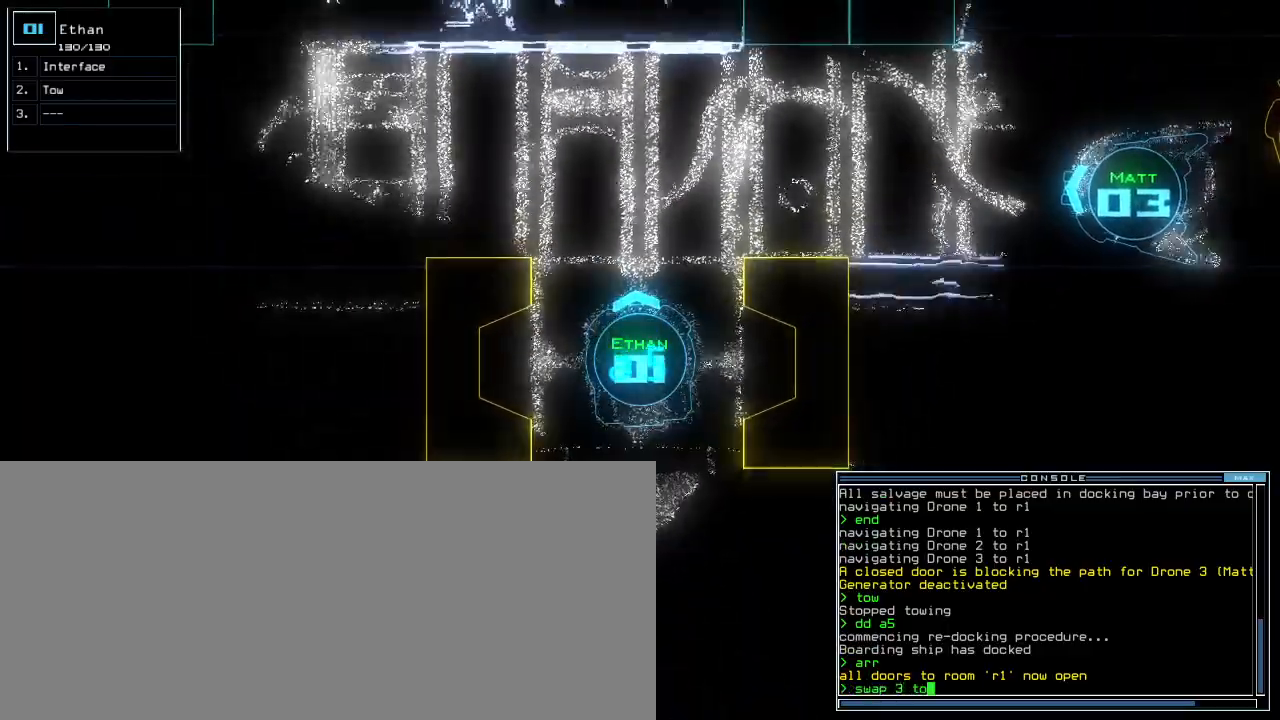
{"keys": [], "events": [[80, "return", "down"], [120, "return", "up"]]}
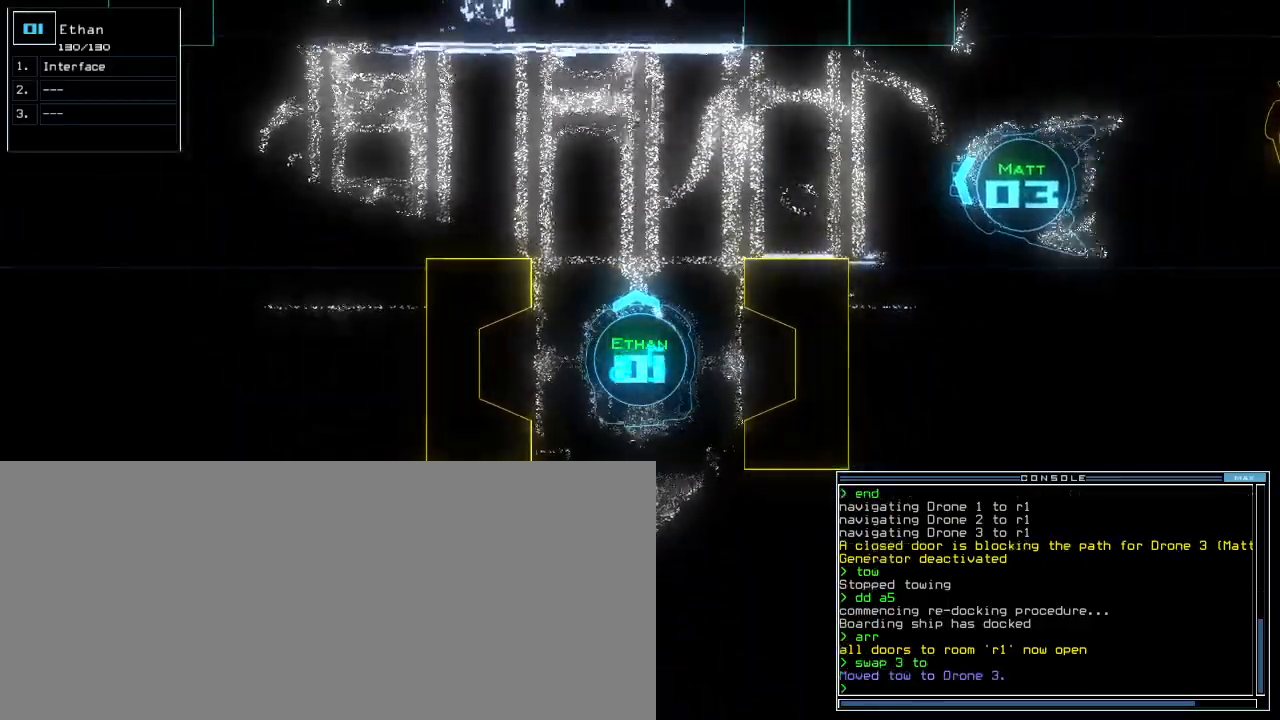
{"keys": [], "events": []}
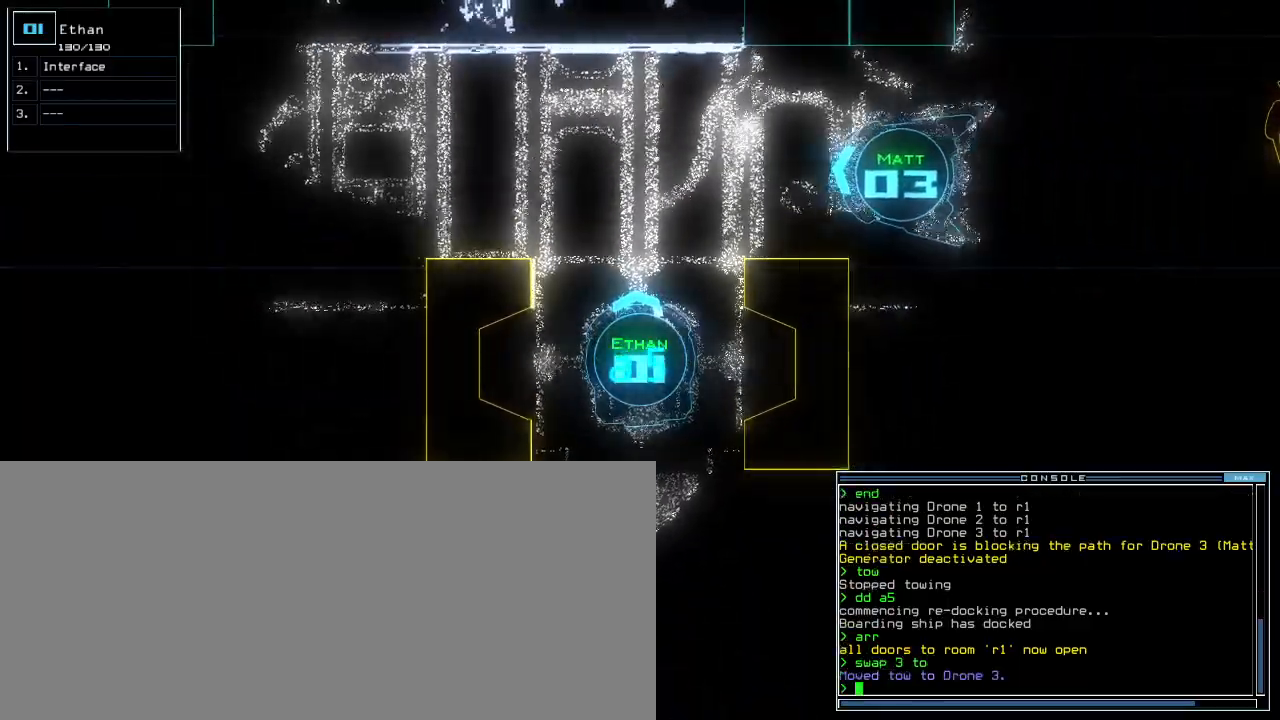
{"keys": ["down"], "events": [[360, "down", "down"]]}